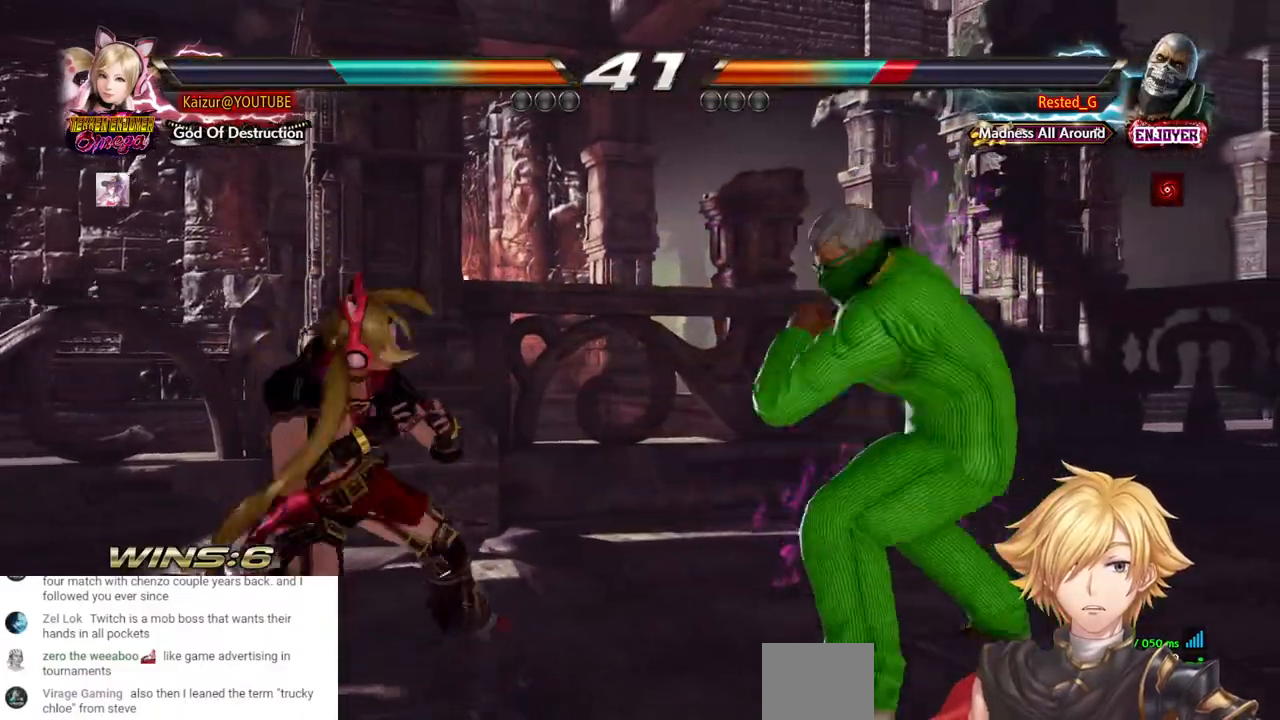
Gameplay with a controller (PlayStation layout); each line is a JSON object with the inputs held at the frame after it. "events" lists button and stick changes between this image and that frame as [ms after this image, input, new state], when the widget could be followed in between. Not read: DPAD_LEFT.
{"buttons": [], "left_stick": "center", "right_stick": "center", "events": [[283, "DPAD_DOWN", "down"], [367, "DPAD_DOWN", "up"]]}
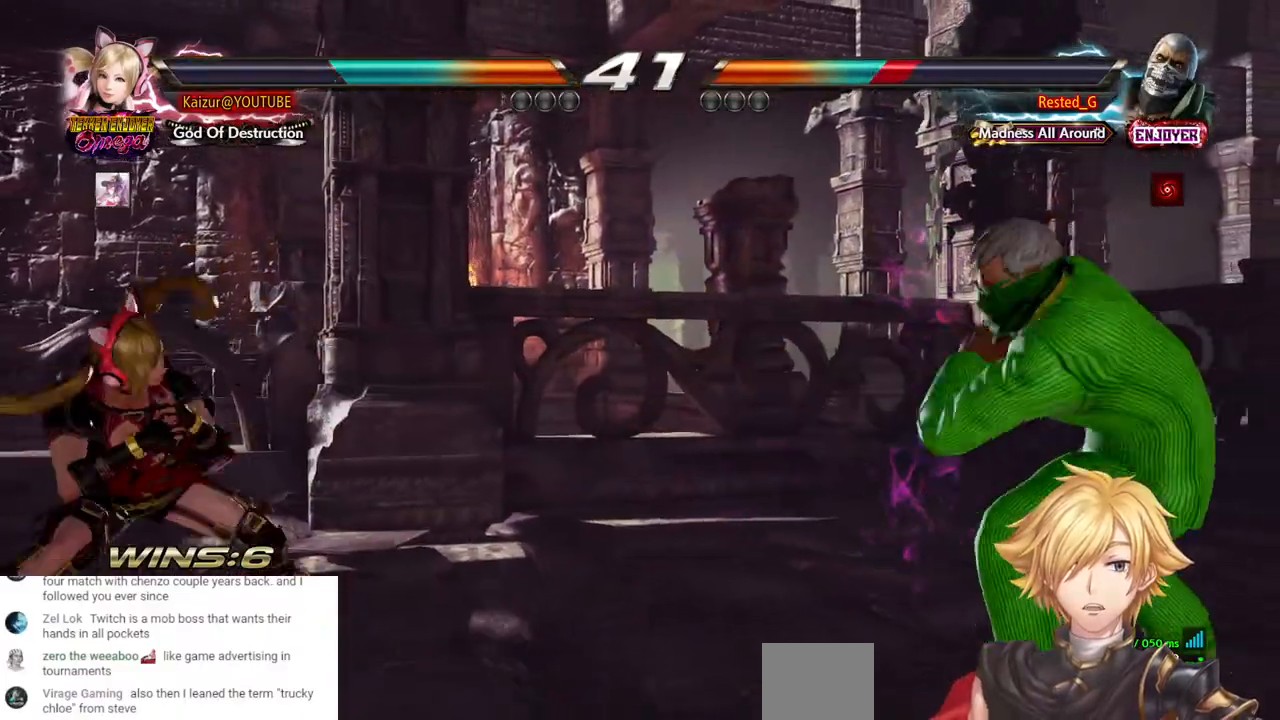
{"buttons": ["DPAD_RIGHT"], "left_stick": "center", "right_stick": "center", "events": [[283, "DPAD_DOWN", "down"], [367, "DPAD_DOWN", "up"], [483, "DPAD_RIGHT", "down"]]}
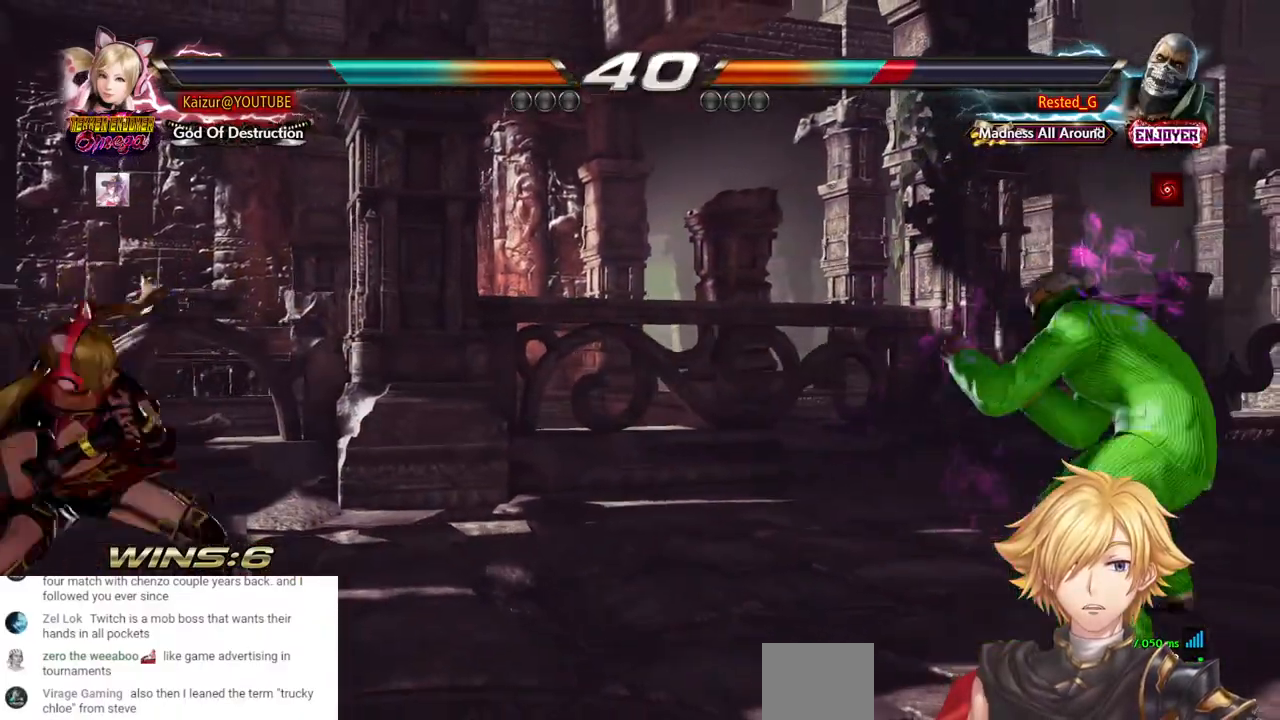
{"buttons": [], "left_stick": "center", "right_stick": "center", "events": [[333, "DPAD_RIGHT", "up"]]}
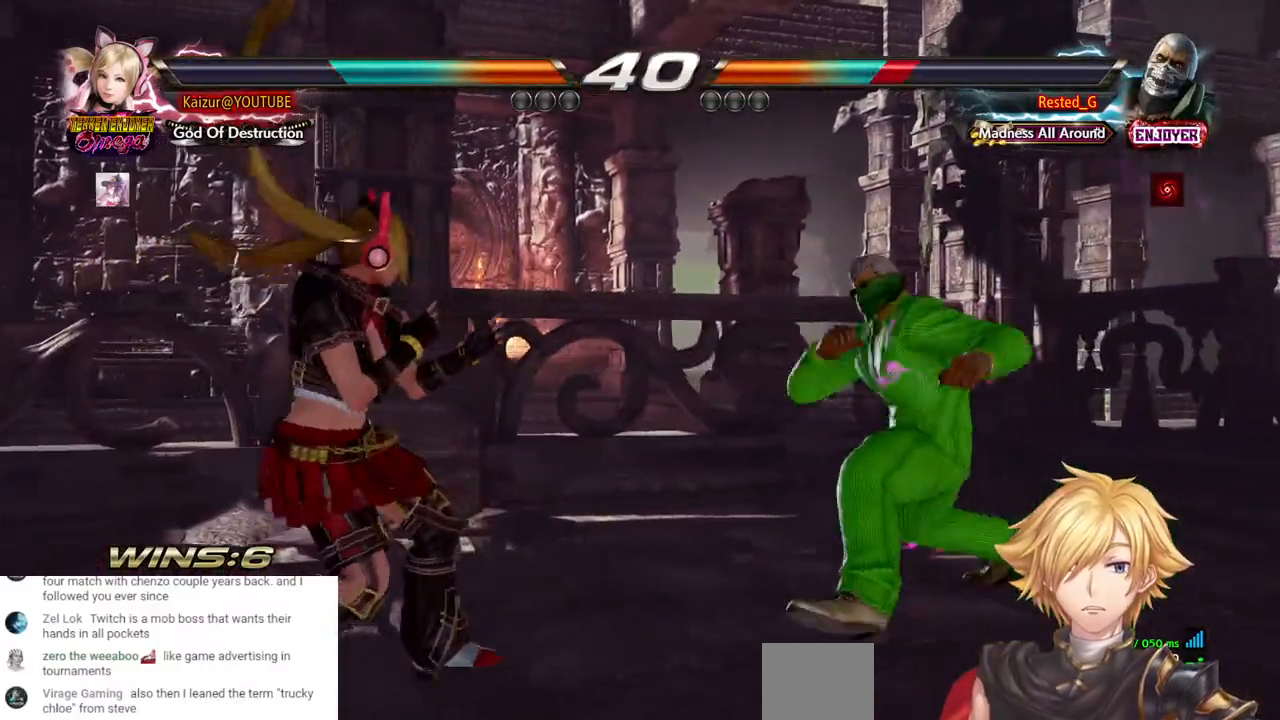
{"buttons": [], "left_stick": "center", "right_stick": "center", "events": [[167, "DPAD_RIGHT", "down"], [217, "DPAD_RIGHT", "up"]]}
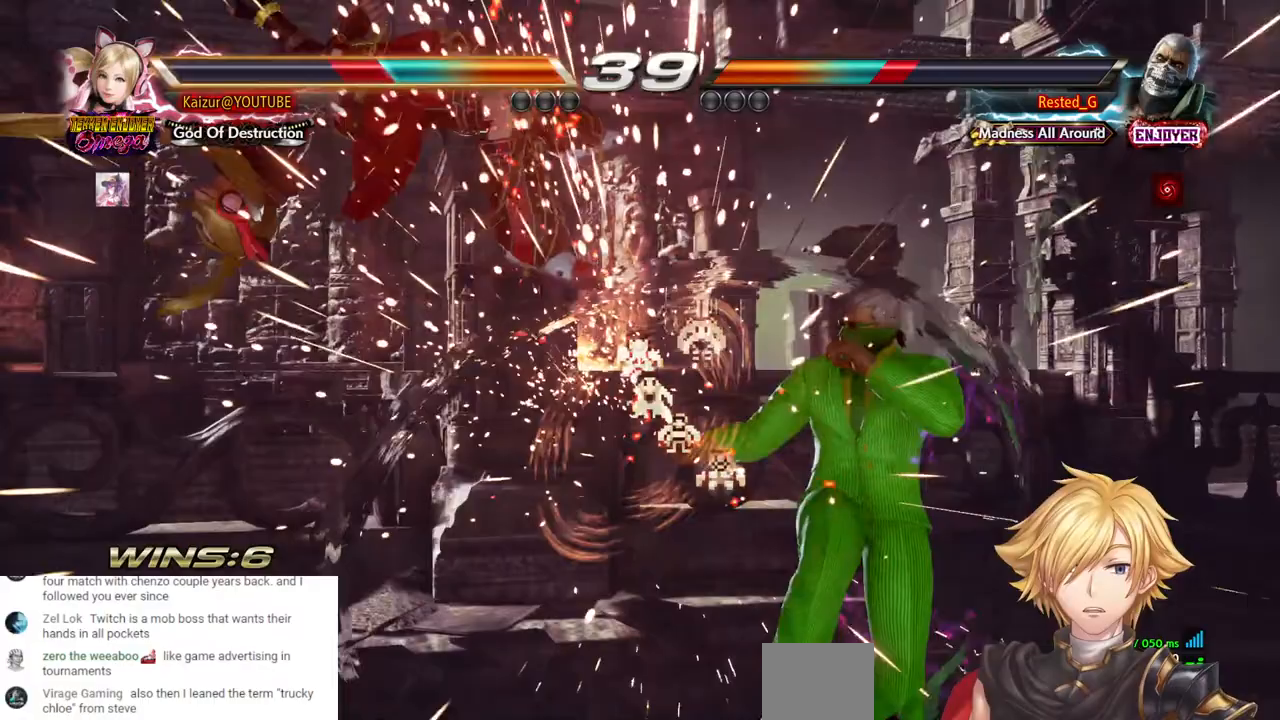
{"buttons": [], "left_stick": "center", "right_stick": "center", "events": []}
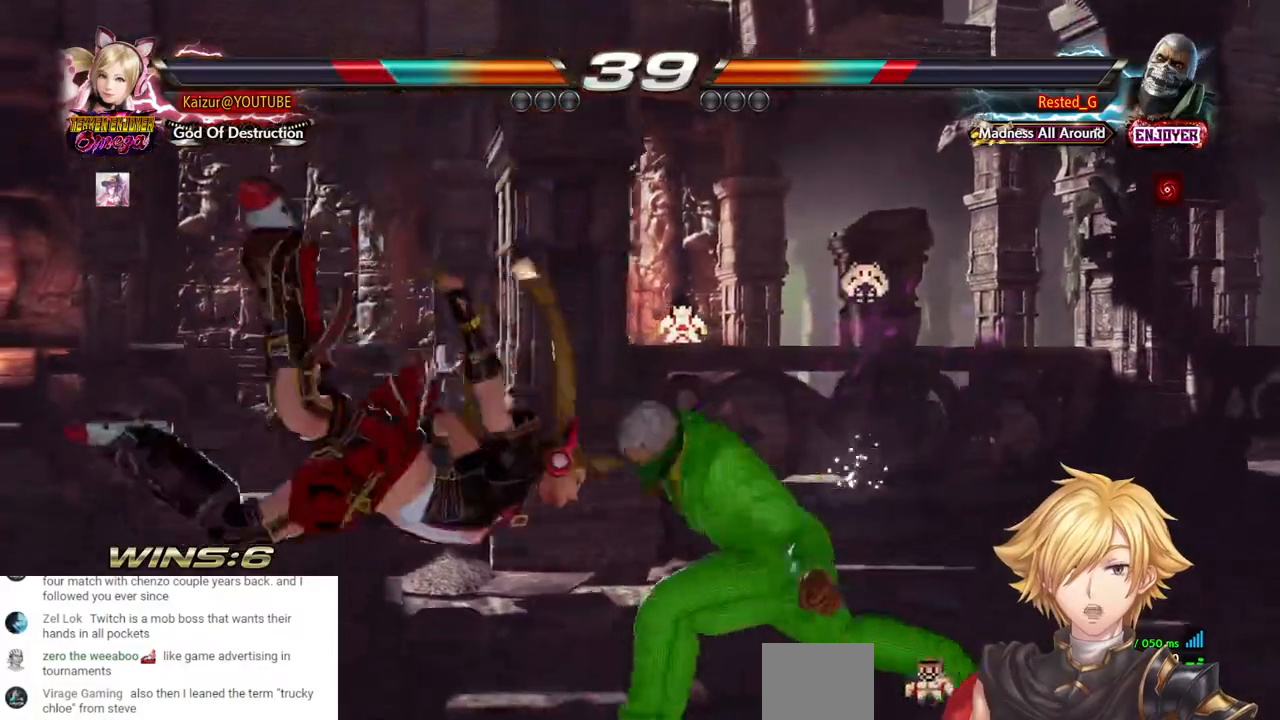
{"buttons": ["SQUARE"], "left_stick": "center", "right_stick": "center", "events": [[183, "SQUARE", "down"], [317, "SQUARE", "up"], [417, "SQUARE", "down"]]}
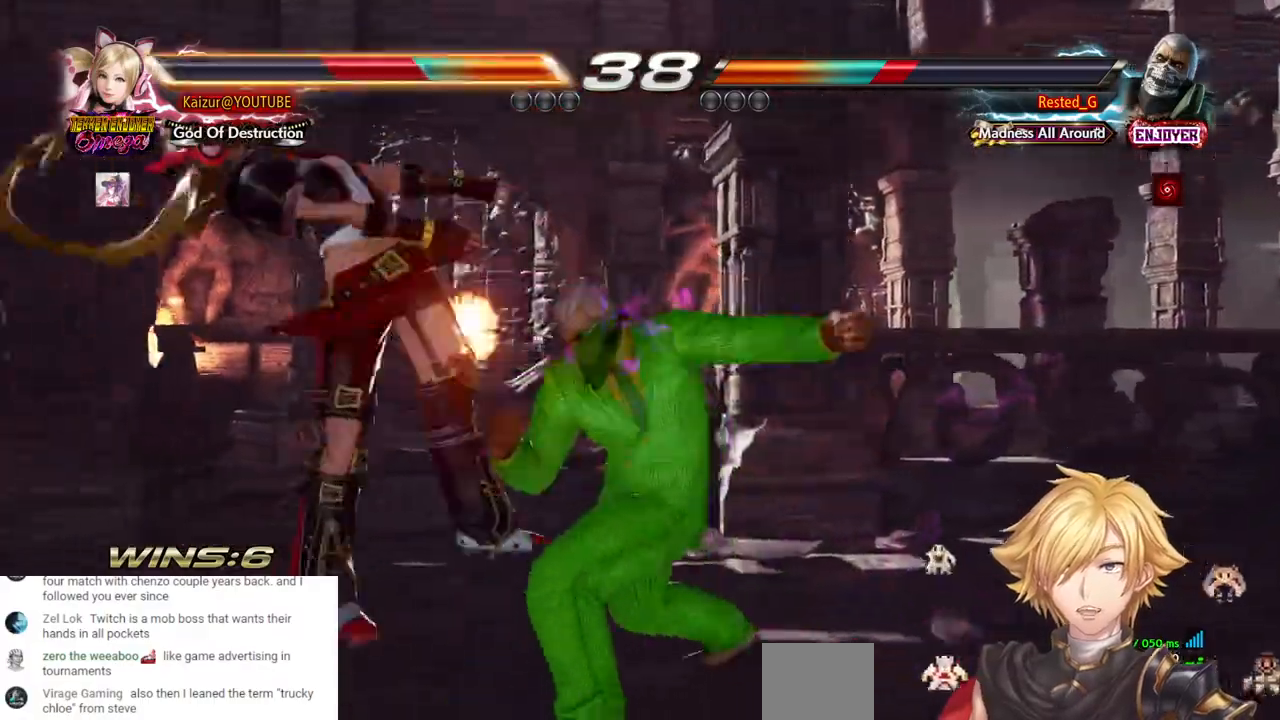
{"buttons": [], "left_stick": "center", "right_stick": "center", "events": [[50, "SQUARE", "up"], [133, "SQUARE", "down"], [250, "SQUARE", "up"], [333, "SQUARE", "down"], [450, "SQUARE", "up"]]}
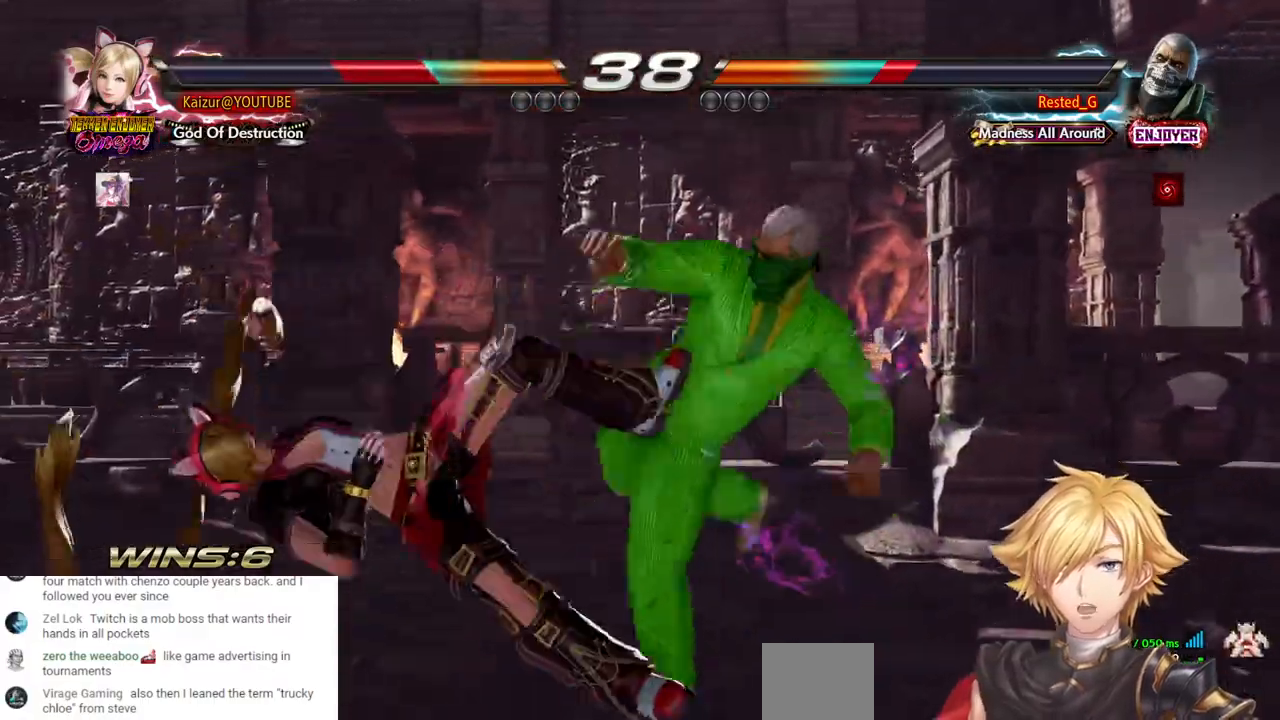
{"buttons": ["SQUARE"], "left_stick": "center", "right_stick": "center", "events": [[50, "SQUARE", "down"], [167, "SQUARE", "up"], [283, "SQUARE", "down"], [400, "SQUARE", "up"], [483, "SQUARE", "down"]]}
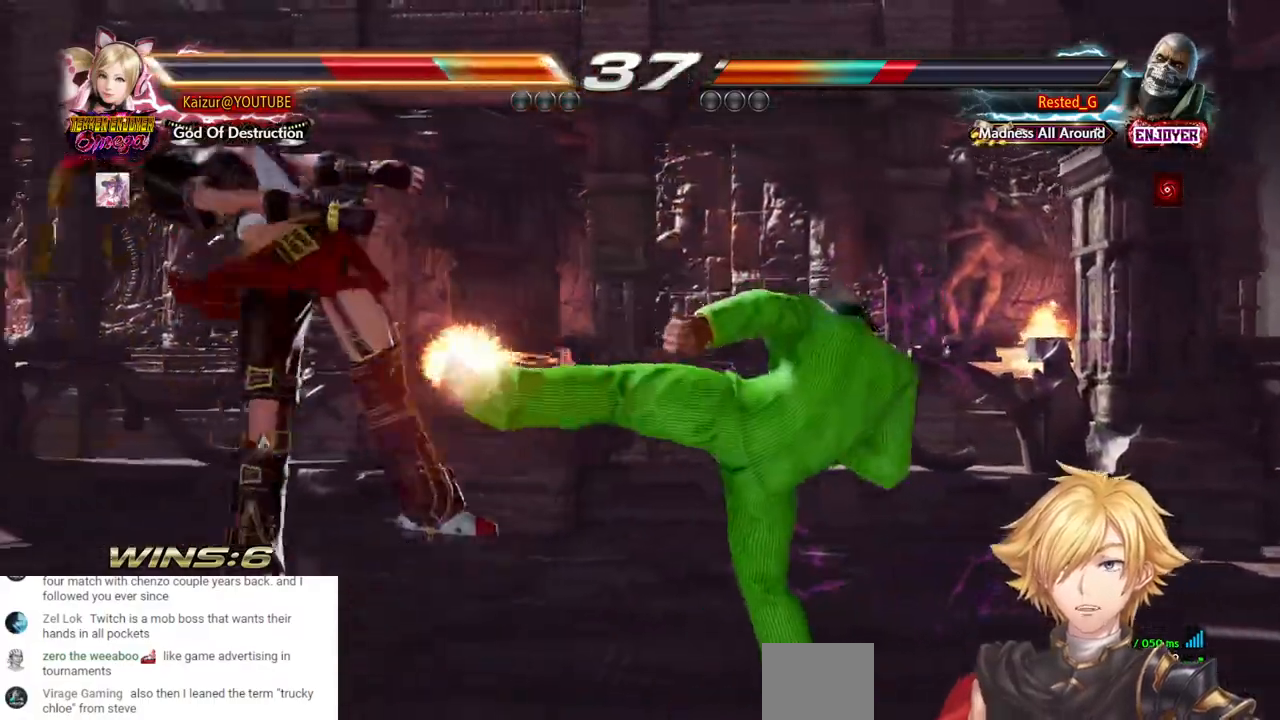
{"buttons": ["SQUARE"], "left_stick": "center", "right_stick": "center", "events": [[83, "SQUARE", "up"], [200, "SQUARE", "down"], [317, "SQUARE", "up"], [433, "SQUARE", "down"]]}
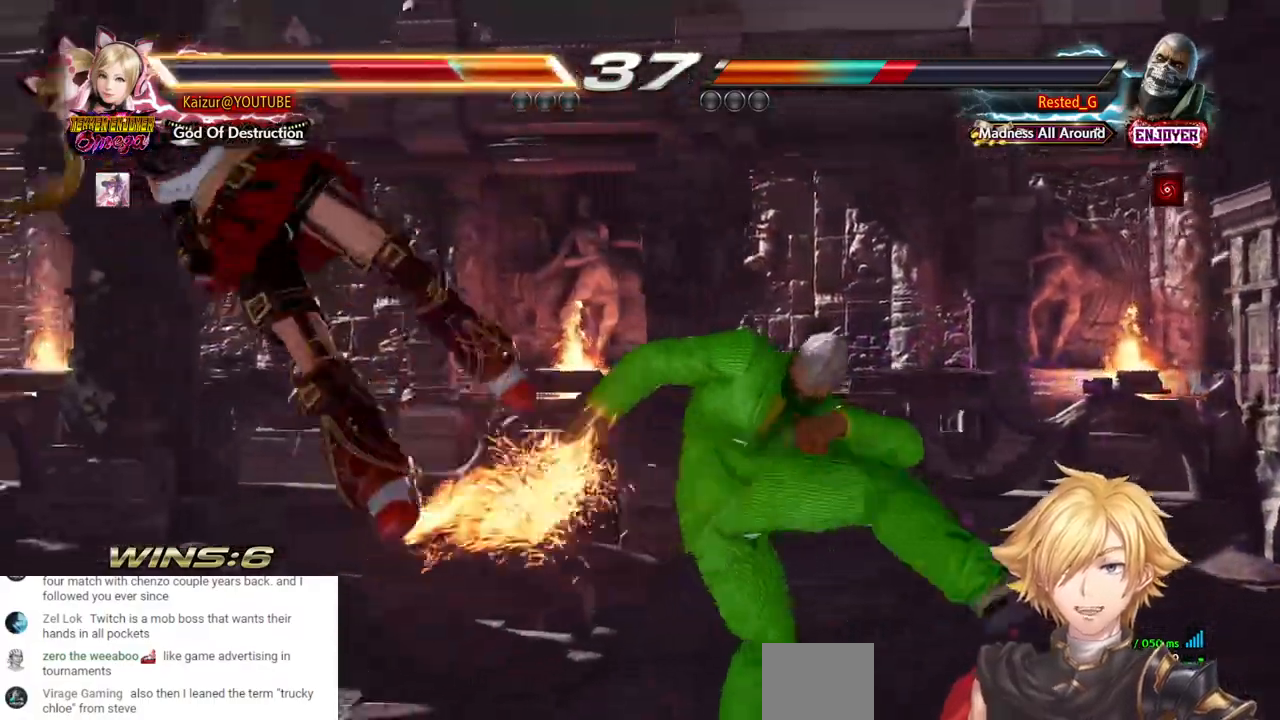
{"buttons": ["SQUARE"], "left_stick": "center", "right_stick": "center", "events": [[50, "SQUARE", "up"], [450, "SQUARE", "down"]]}
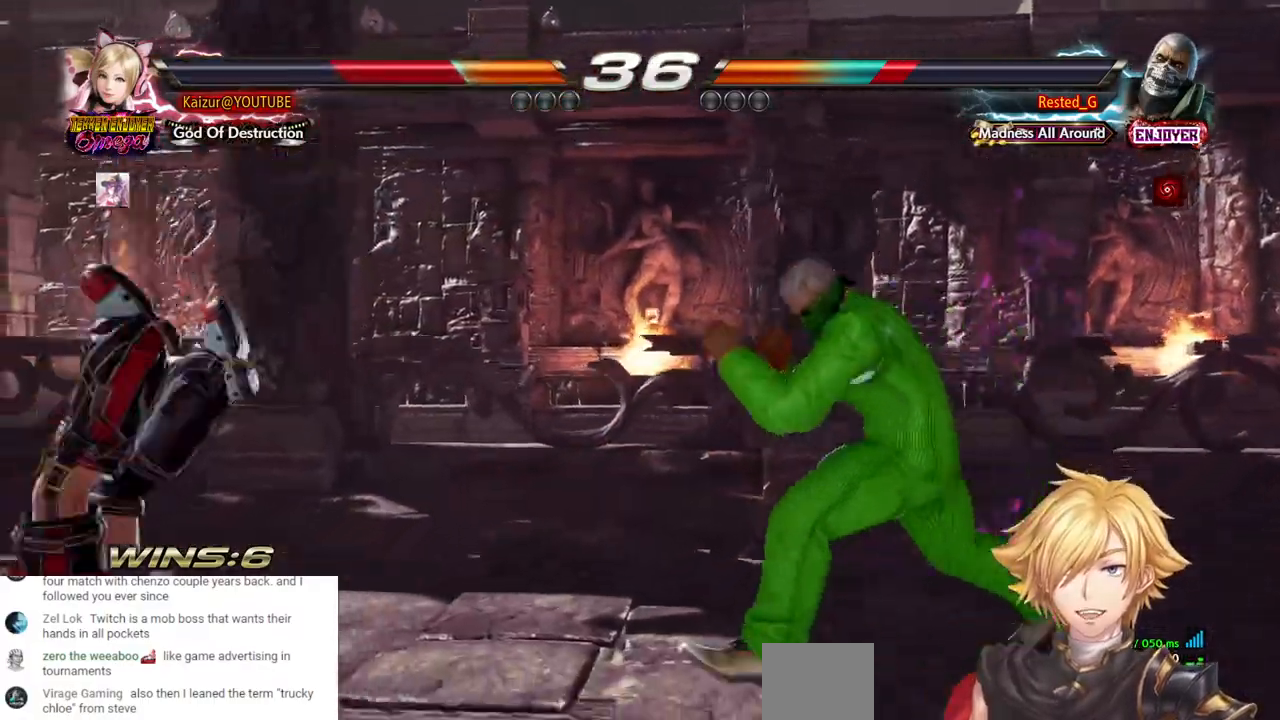
{"buttons": ["SQUARE"], "left_stick": "center", "right_stick": "center", "events": [[83, "SQUARE", "up"], [200, "SQUARE", "down"], [317, "SQUARE", "up"], [467, "SQUARE", "down"]]}
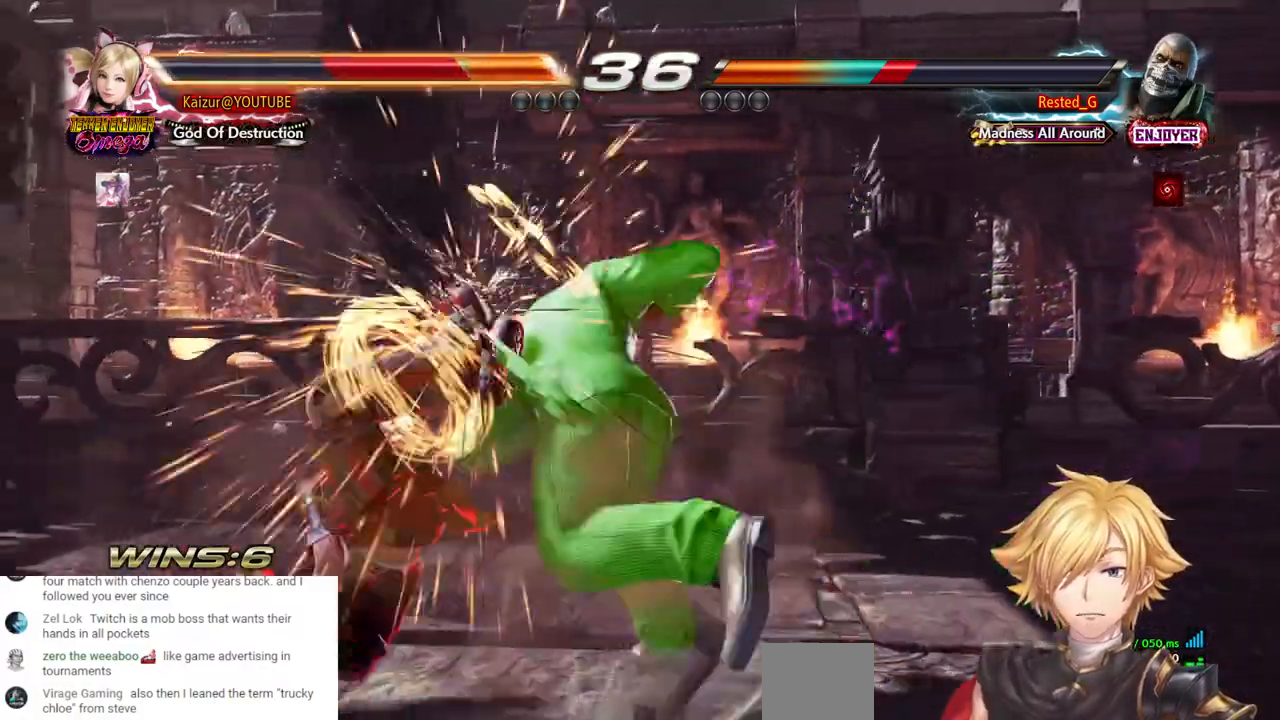
{"buttons": [], "left_stick": "center", "right_stick": "center", "events": [[117, "SQUARE", "up"], [300, "SQUARE", "down"], [433, "SQUARE", "up"]]}
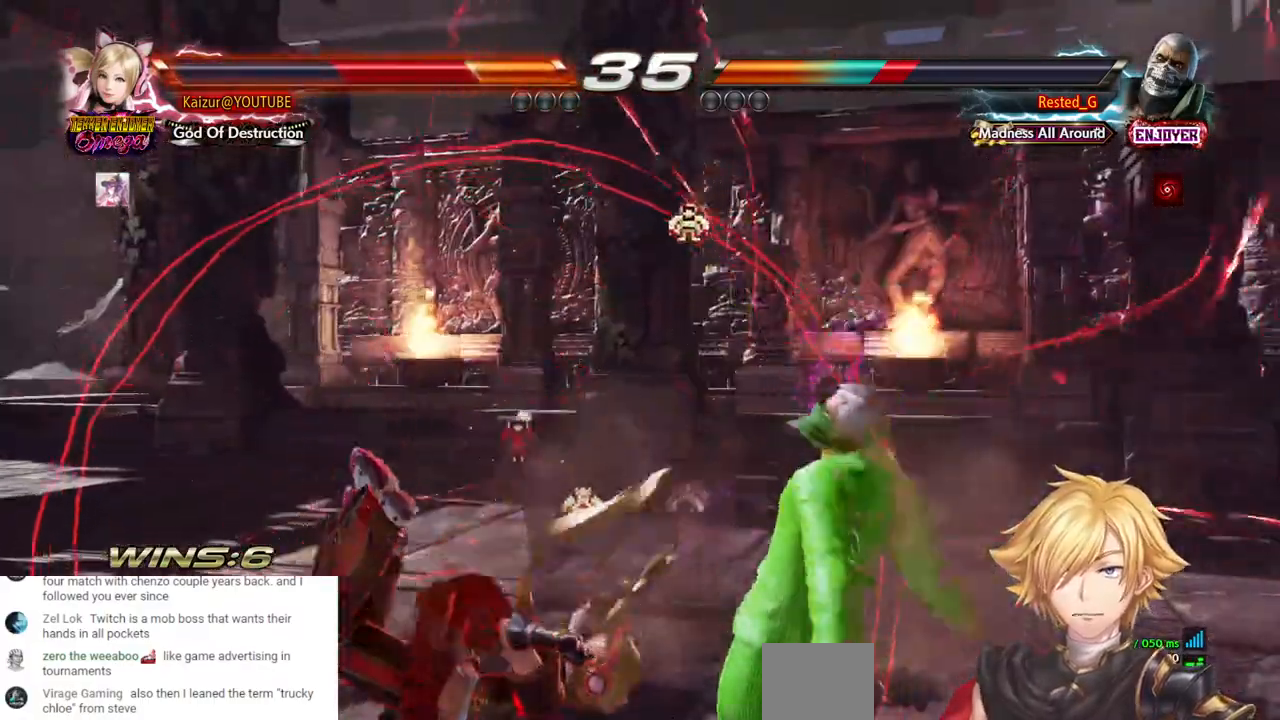
{"buttons": ["SQUARE"], "left_stick": "center", "right_stick": "center", "events": [[67, "SQUARE", "down"], [183, "SQUARE", "up"], [283, "SQUARE", "down"], [400, "SQUARE", "up"], [500, "SQUARE", "down"]]}
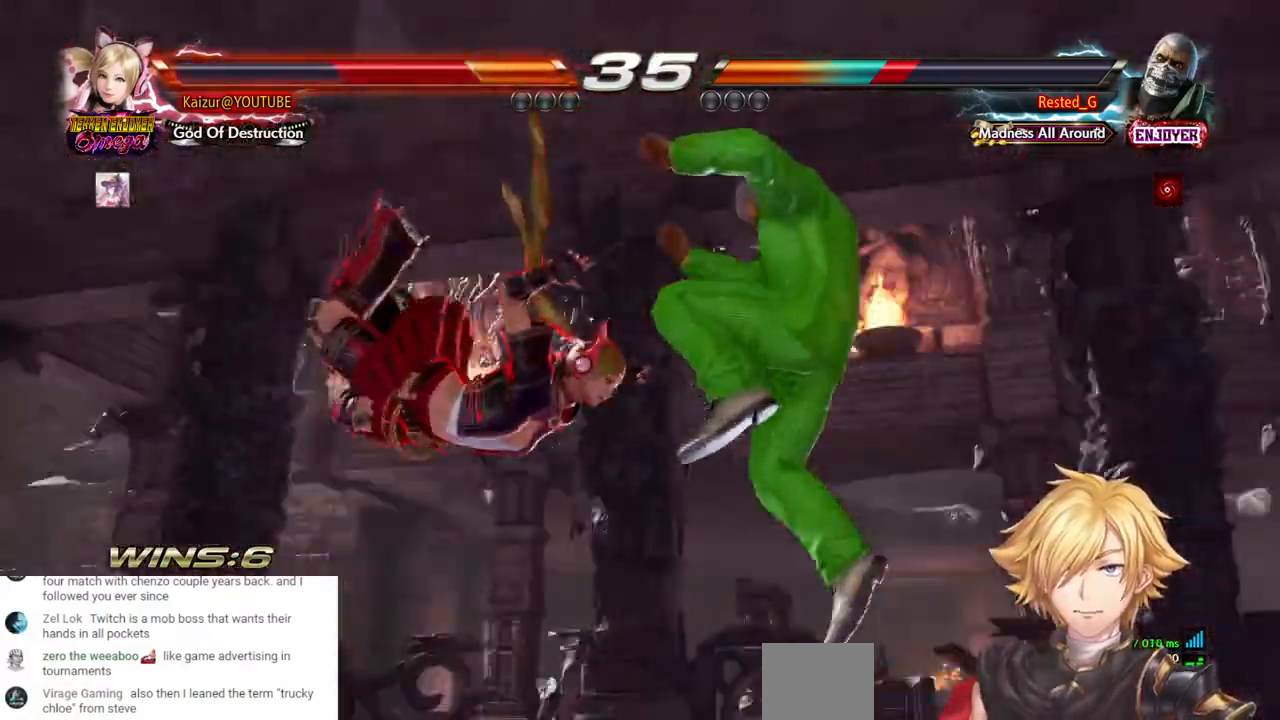
{"buttons": ["SQUARE"], "left_stick": "center", "right_stick": "center"}
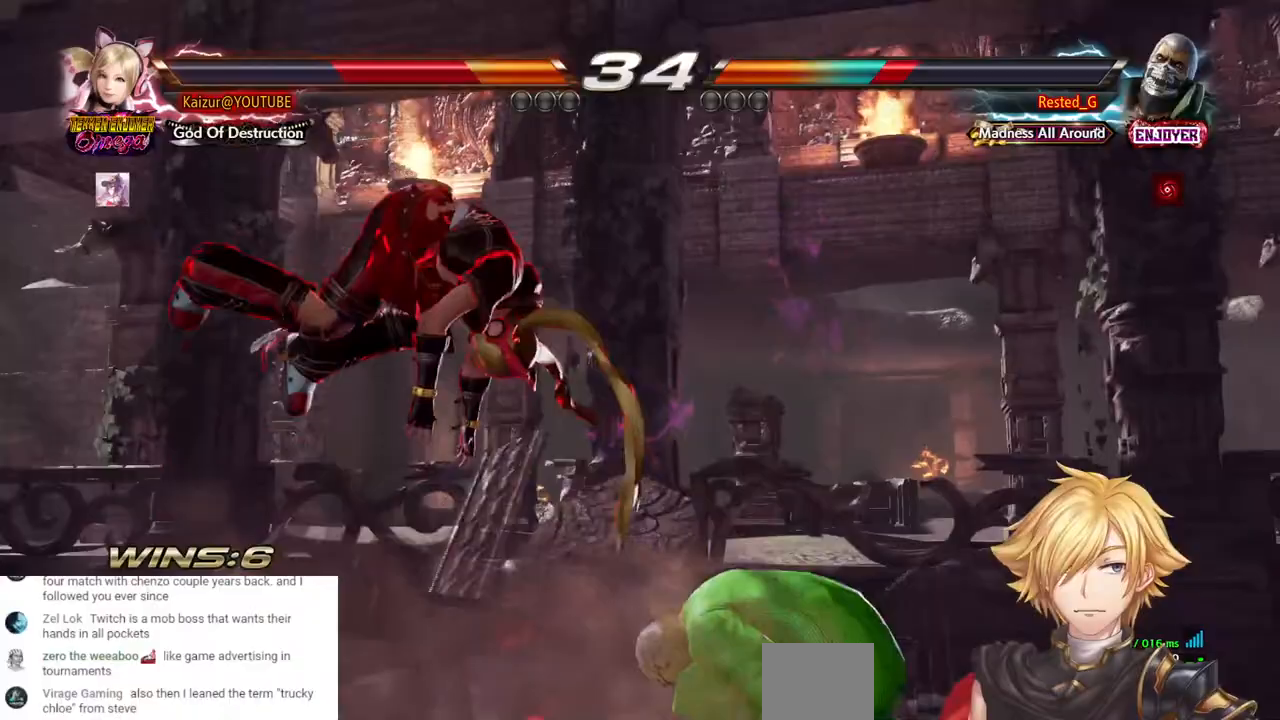
{"buttons": [], "left_stick": "center", "right_stick": "center", "events": [[17, "SQUARE", "up"], [133, "SQUARE", "down"], [217, "SQUARE", "up"], [333, "SQUARE", "down"], [450, "SQUARE", "up"]]}
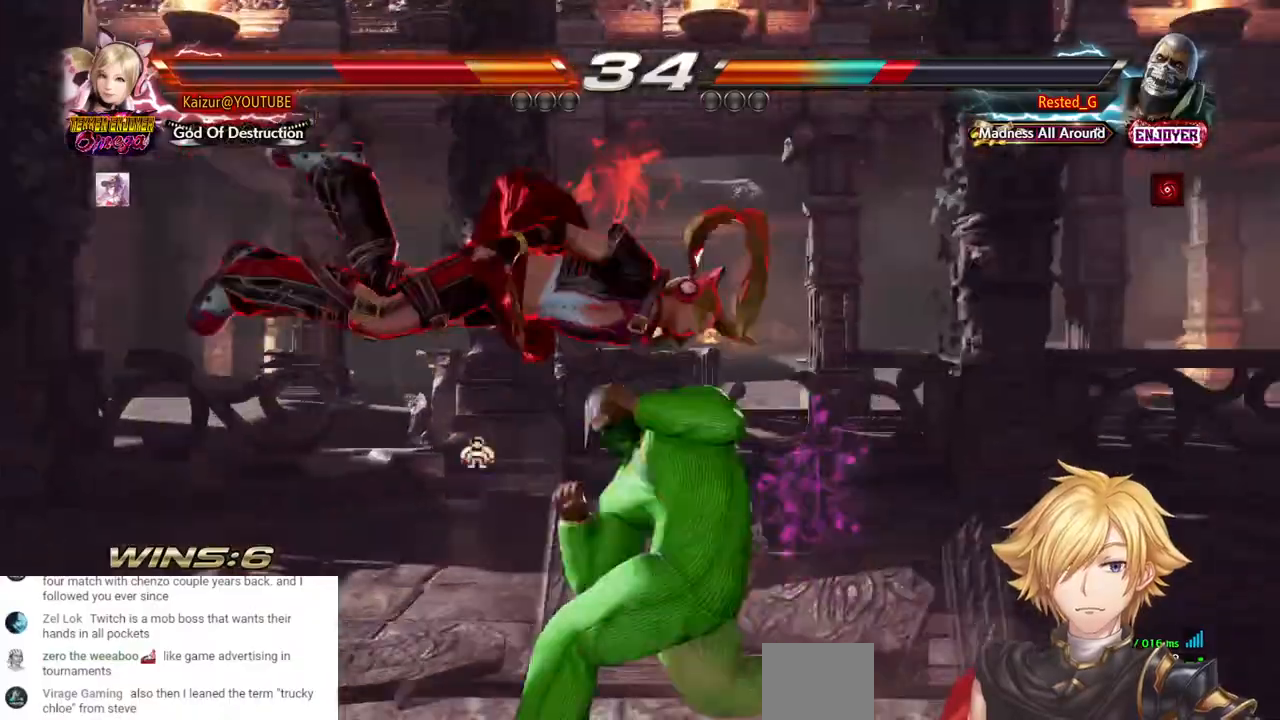
{"buttons": [], "left_stick": "center", "right_stick": "center", "events": [[50, "SQUARE", "down"], [183, "SQUARE", "up"]]}
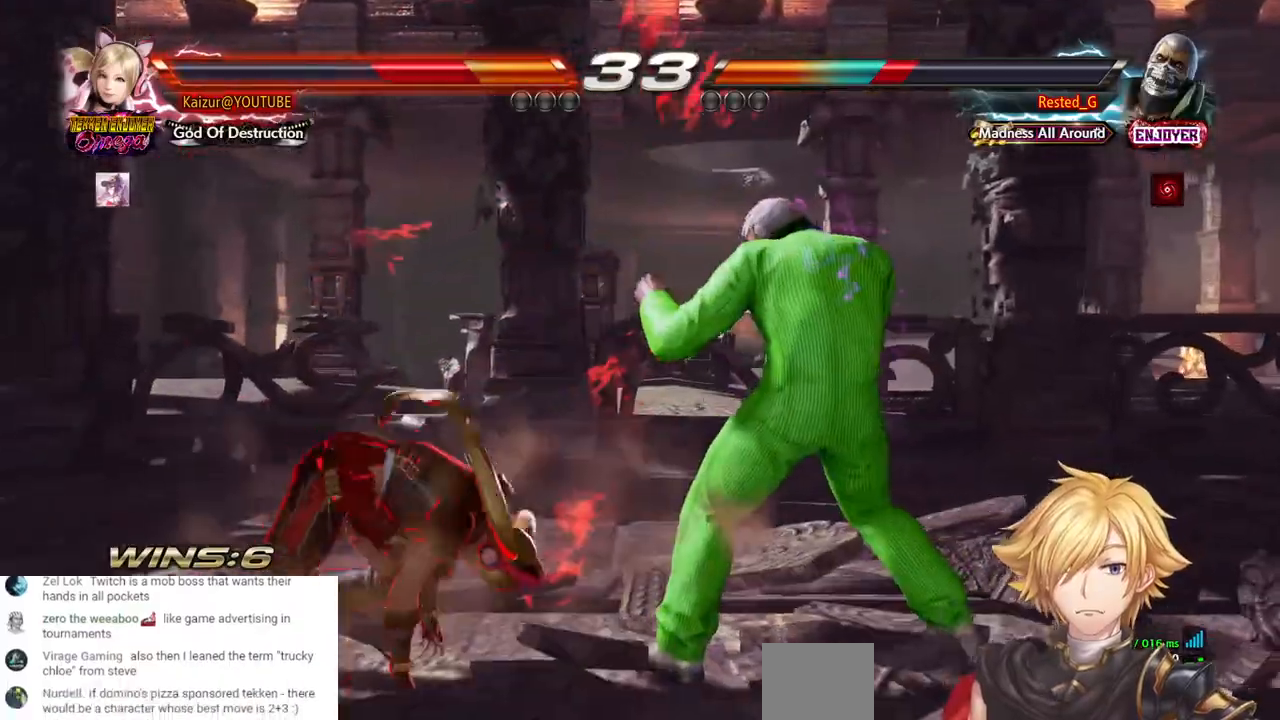
{"buttons": [], "left_stick": "center", "right_stick": "center", "events": []}